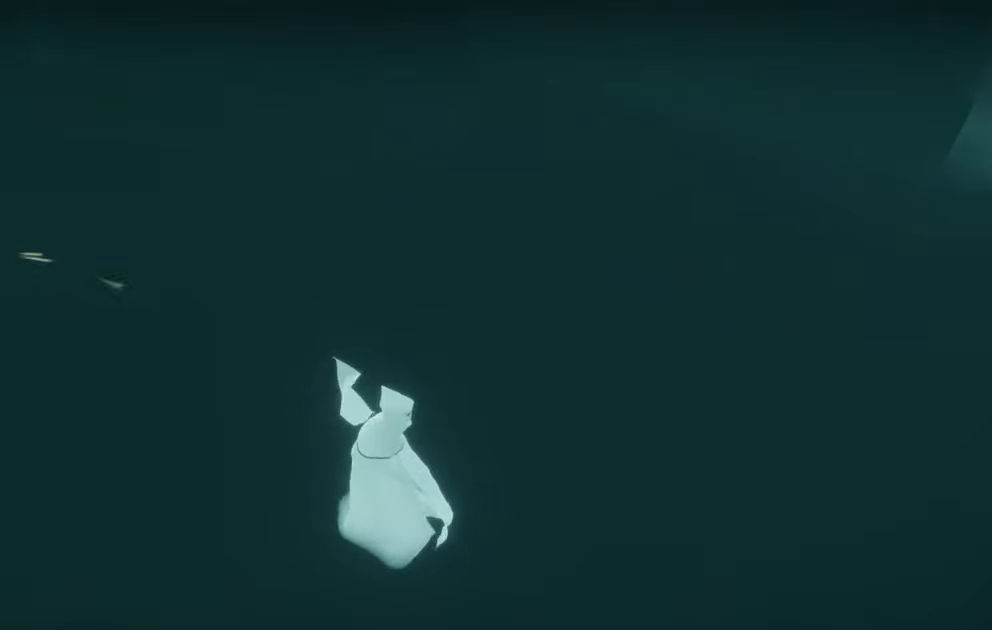
Gameplay with a controller (Xbox layout); each line is a JSON object with the inputs held at the frame after it. "events" lists button and stick changes between this image and that frame as [ms after this image, input, new state], when the widget could be followed in between. Not read: L3 R3.
{"buttons": [], "left_stick": "center", "right_stick": "right", "events": []}
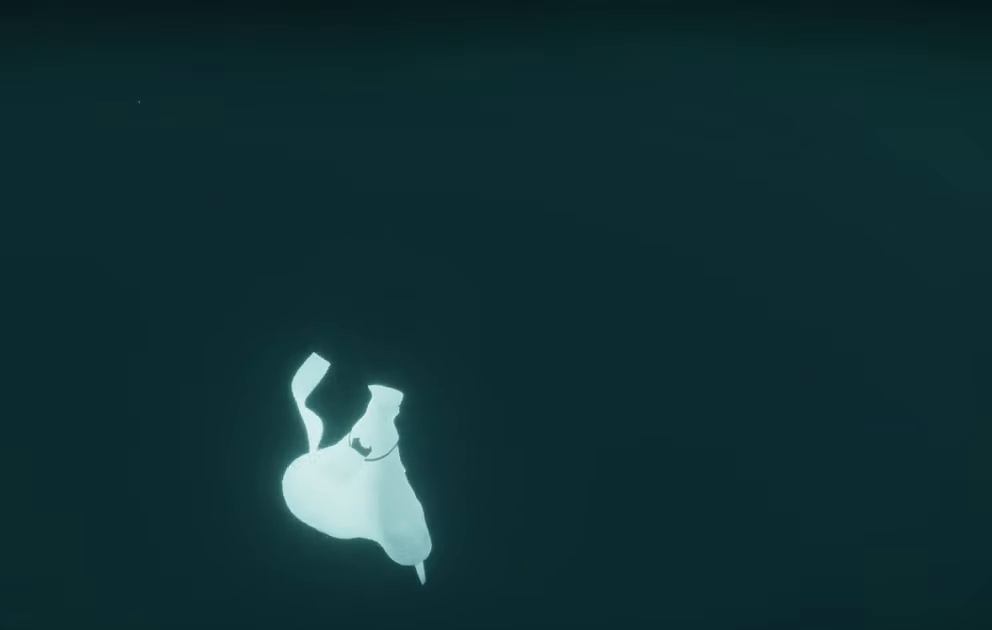
{"buttons": [], "left_stick": "center", "right_stick": "right", "events": [[234, "right_stick", "left"], [367, "right_stick", "up"], [433, "right_stick", "right"]]}
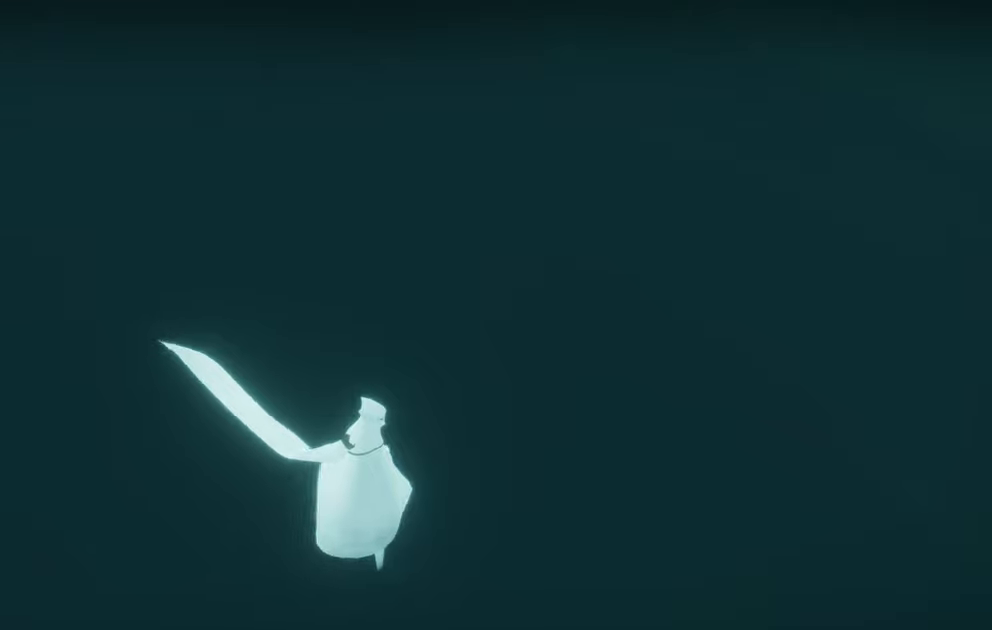
{"buttons": [], "left_stick": "center", "right_stick": "left", "events": [[133, "right_stick", "left"], [266, "right_stick", "right"], [433, "right_stick", "left"]]}
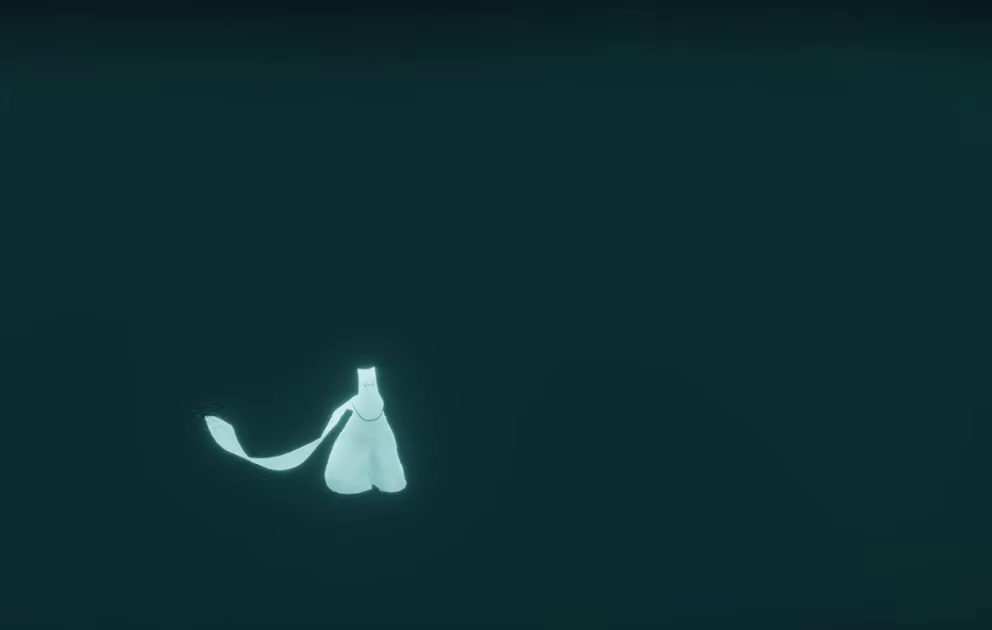
{"buttons": [], "left_stick": "center", "right_stick": "left", "events": [[150, "right_stick", "center"], [233, "right_stick", "left"]]}
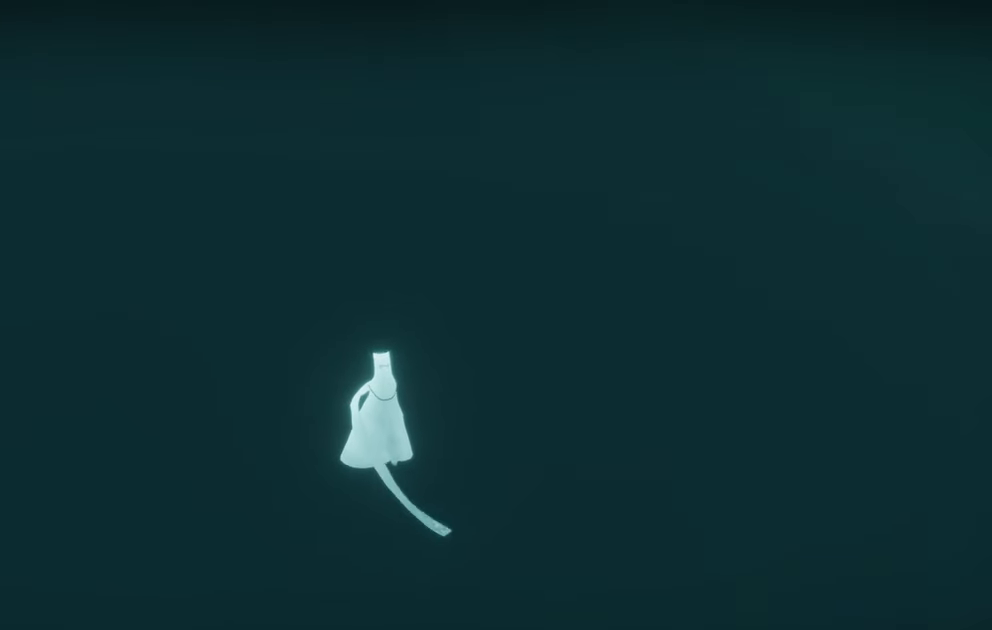
{"buttons": [], "left_stick": "center", "right_stick": "center", "events": [[333, "right_stick", "center"]]}
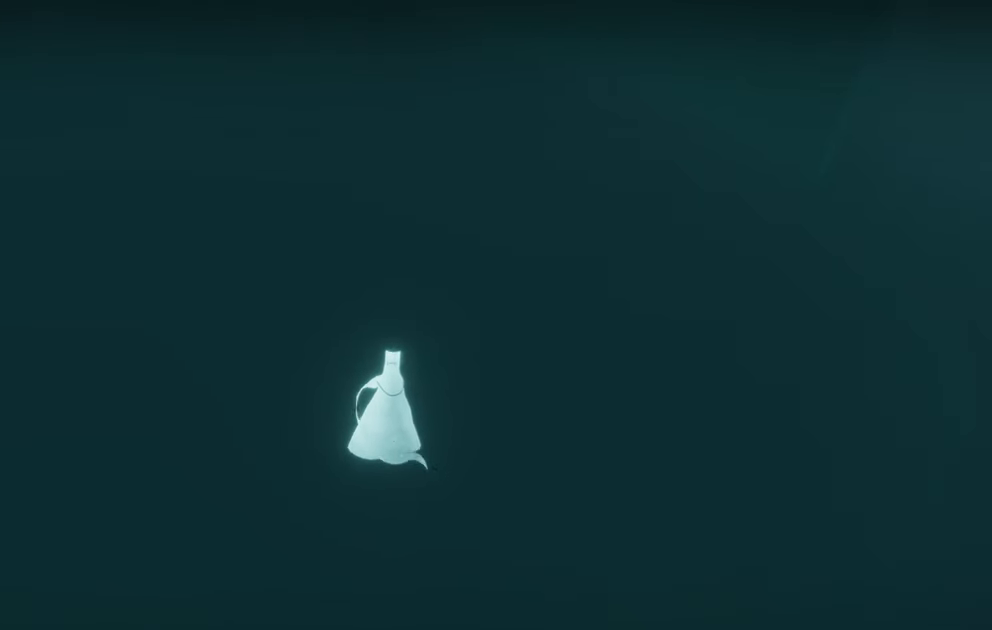
{"buttons": [], "left_stick": "center", "right_stick": "center", "events": []}
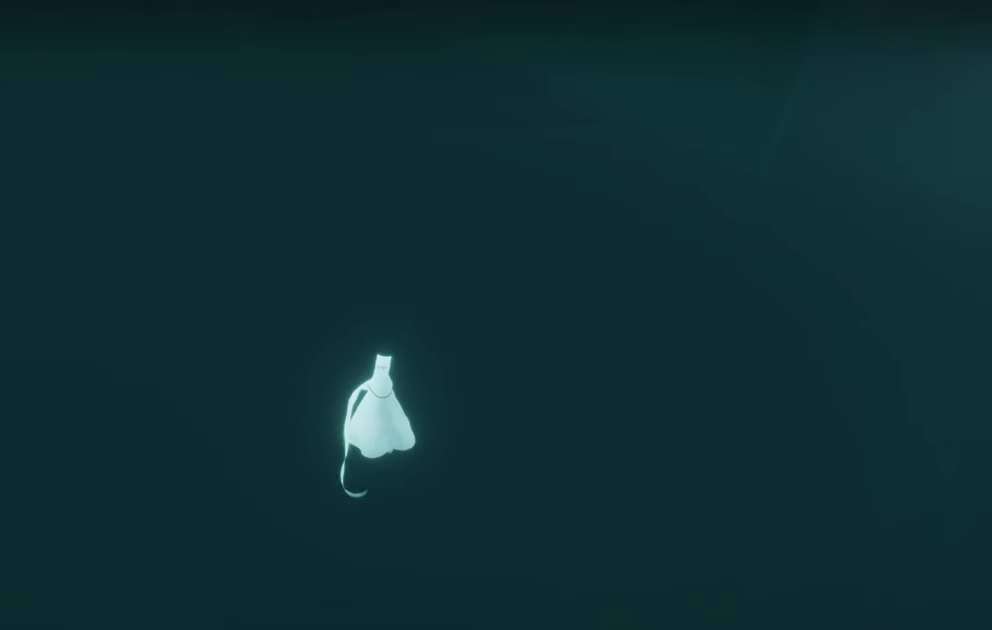
{"buttons": [], "left_stick": "center", "right_stick": "center", "events": []}
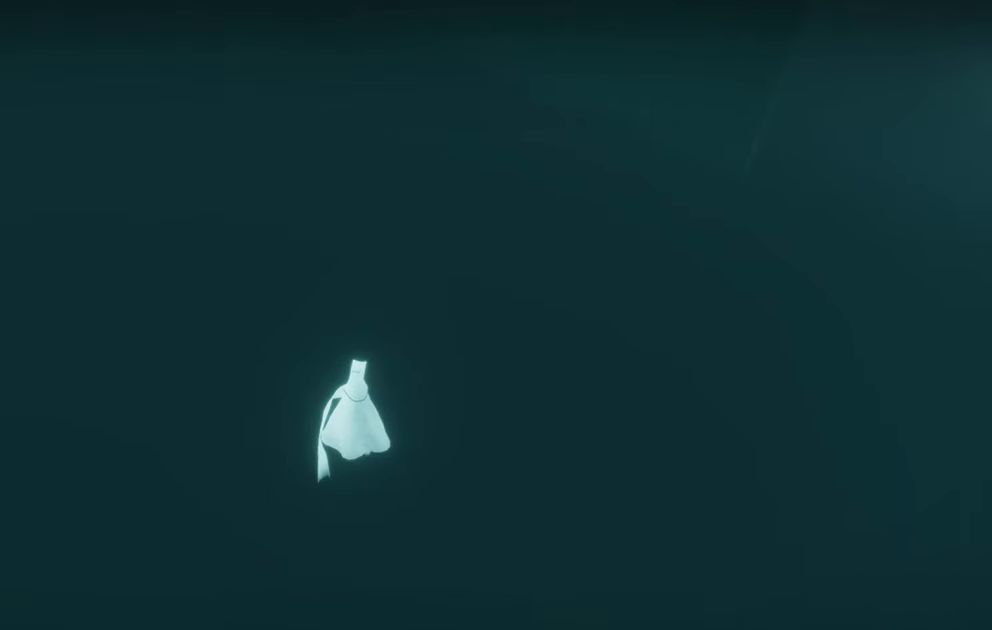
{"buttons": [], "left_stick": "center", "right_stick": "center", "events": []}
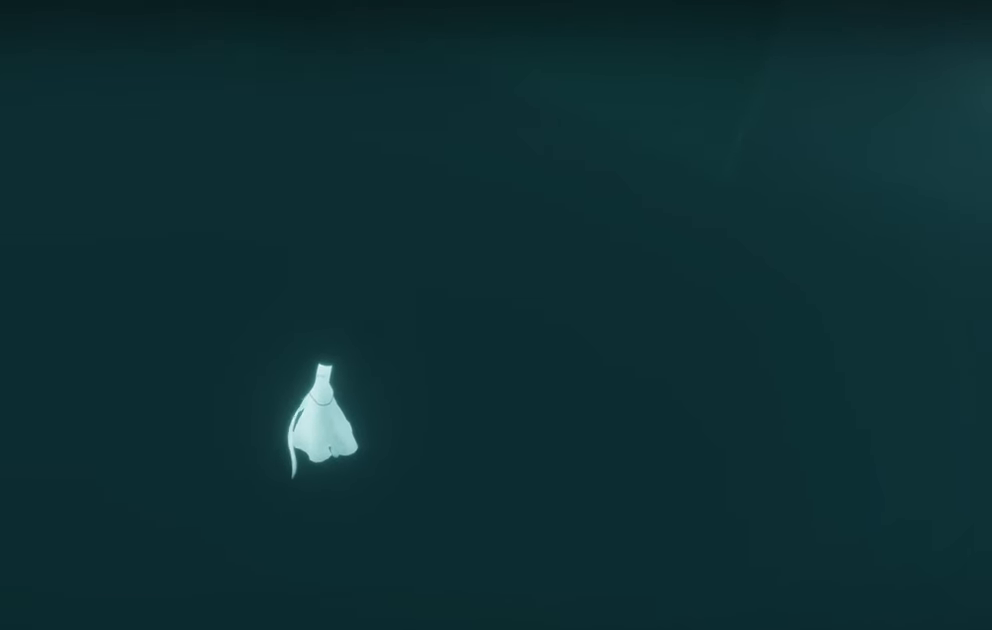
{"buttons": [], "left_stick": "center", "right_stick": "center", "events": []}
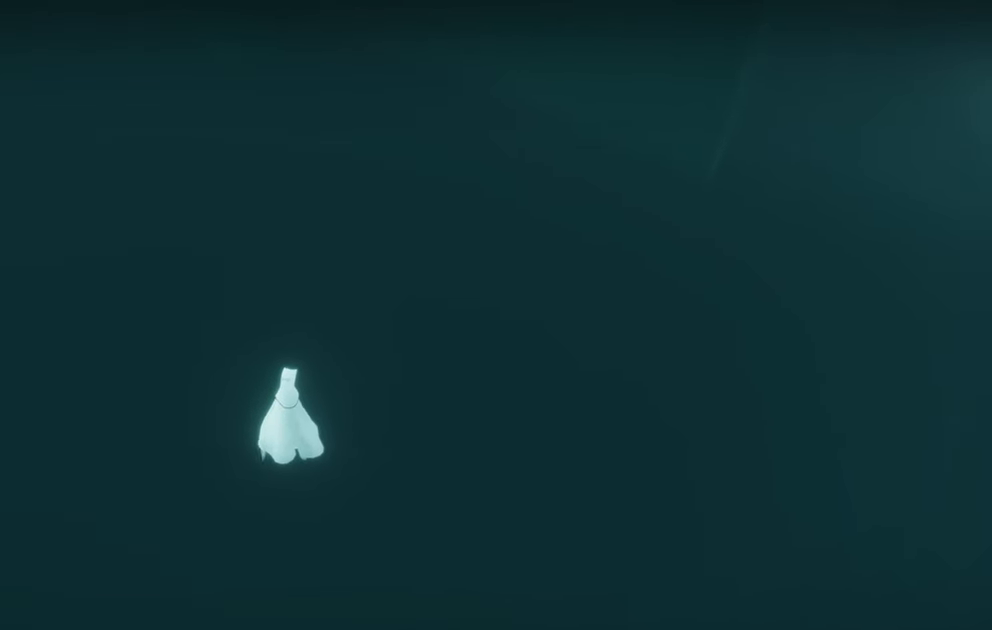
{"buttons": [], "left_stick": "center", "right_stick": "center", "events": []}
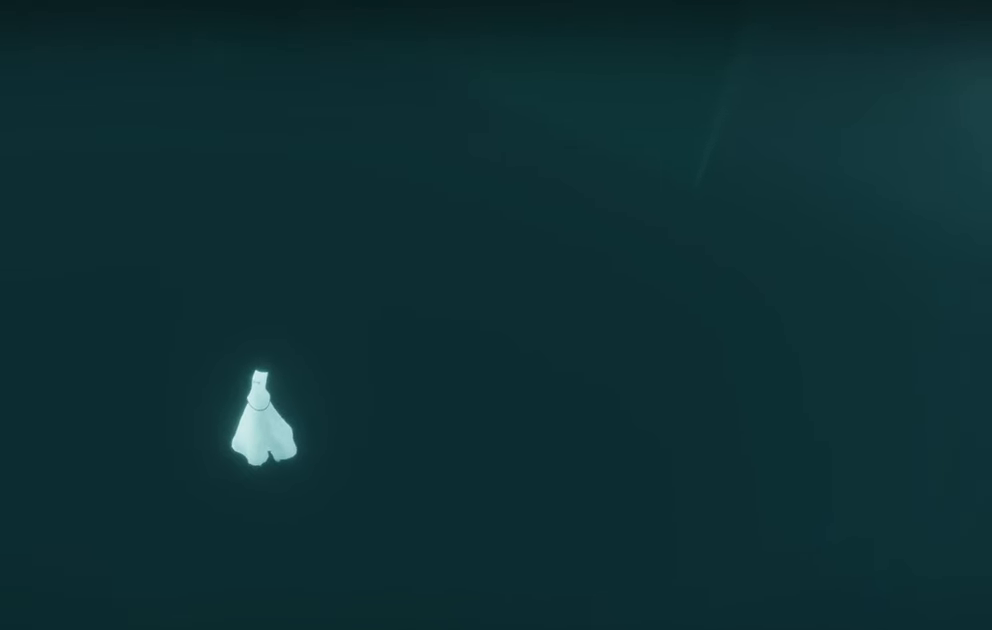
{"buttons": [], "left_stick": "center", "right_stick": "right", "events": [[450, "right_stick", "right"]]}
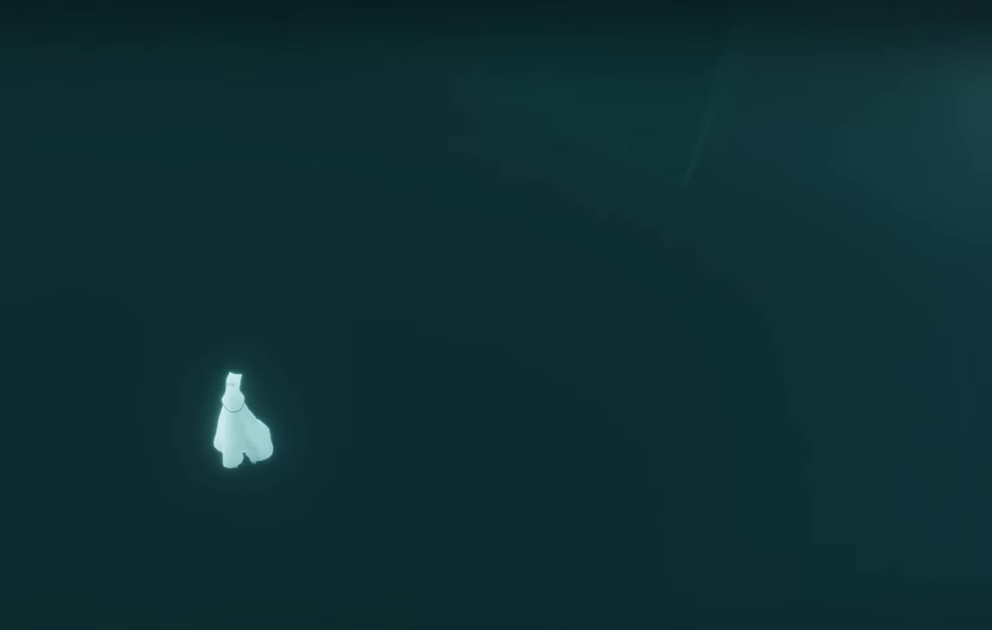
{"buttons": [], "left_stick": "center", "right_stick": "center", "events": [[233, "right_stick", "center"]]}
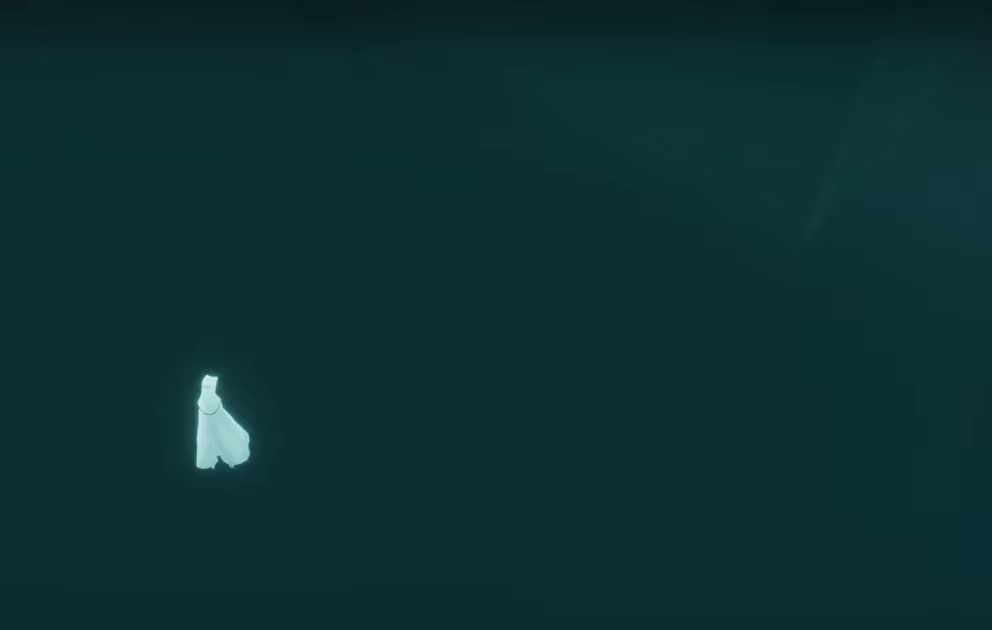
{"buttons": [], "left_stick": "center", "right_stick": "right", "events": [[33, "right_stick", "right"]]}
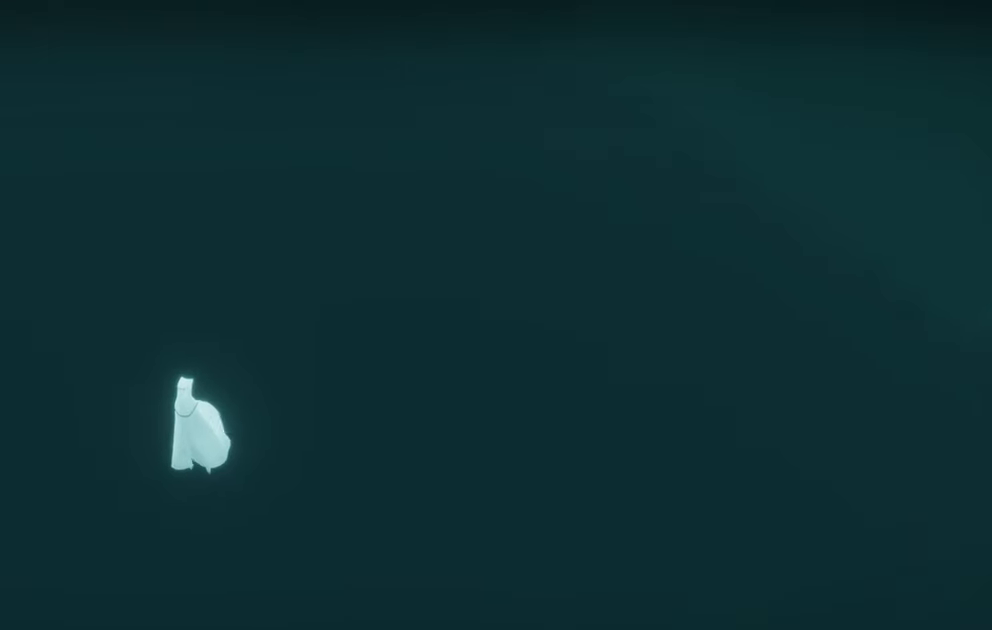
{"buttons": [], "left_stick": "center", "right_stick": "up-left", "events": [[133, "right_stick", "left"], [317, "right_stick", "up"], [367, "right_stick", "right"], [500, "right_stick", "up-left"]]}
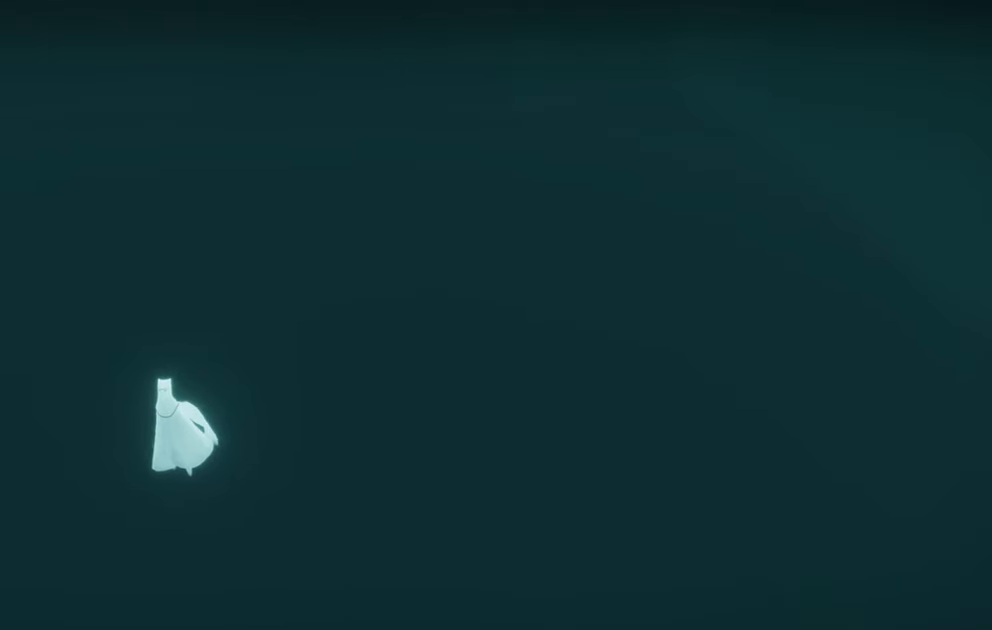
{"buttons": [], "left_stick": "center", "right_stick": "left", "events": [[50, "right_stick", "left"], [100, "right_stick", "right"], [167, "right_stick", "up"], [233, "right_stick", "left"], [317, "right_stick", "right"], [417, "right_stick", "center"], [483, "right_stick", "left"]]}
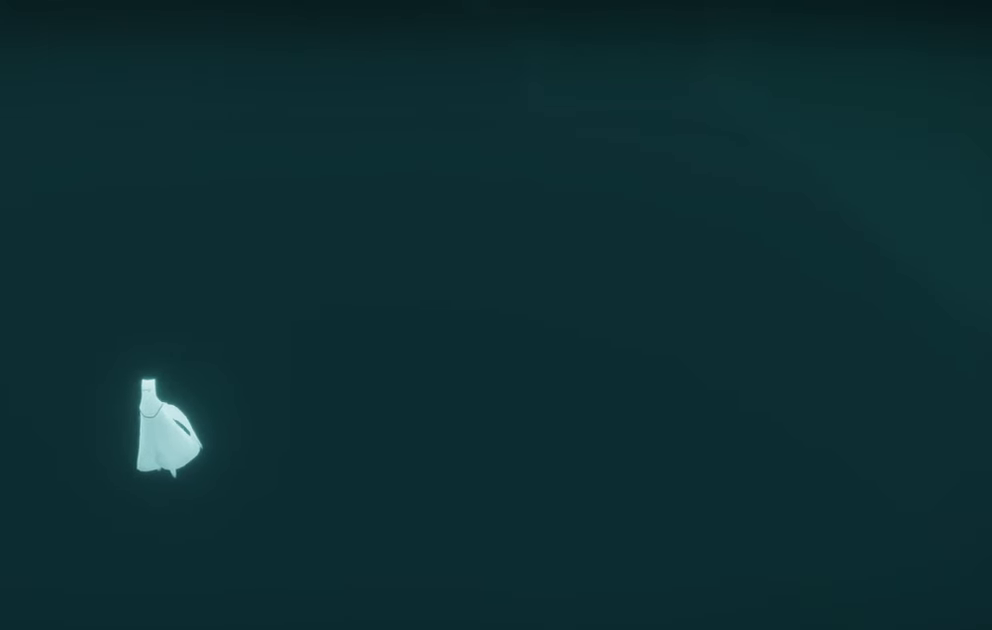
{"buttons": [], "left_stick": "right", "right_stick": "right", "events": [[100, "left_stick", "right"], [133, "L2", "down"], [300, "right_stick", "right"], [450, "L2", "up"]]}
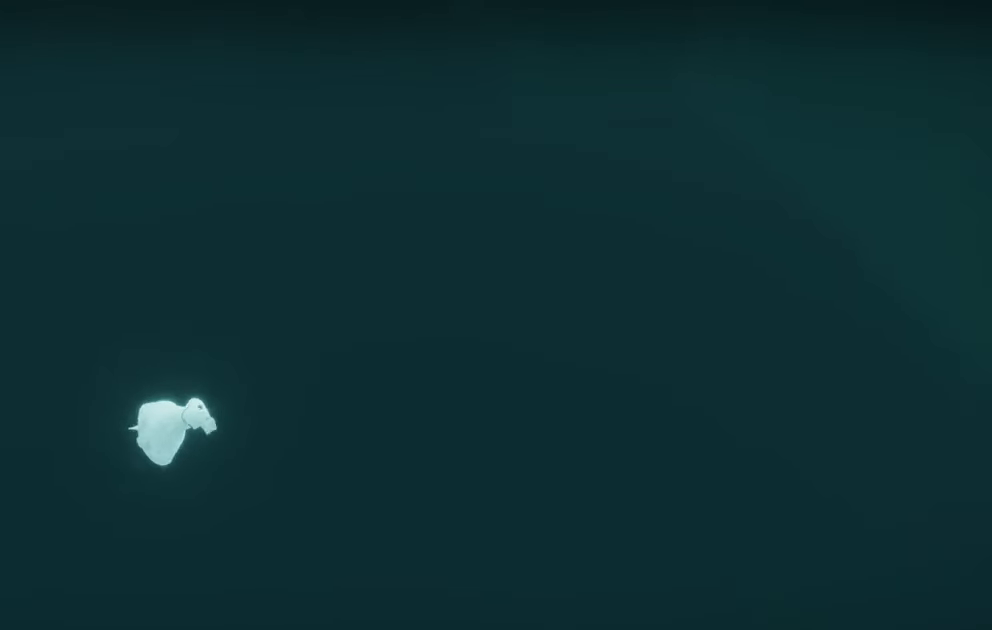
{"buttons": [], "left_stick": "down", "right_stick": "center", "events": [[283, "left_stick", "down-right"], [350, "right_stick", "center"], [400, "left_stick", "down"]]}
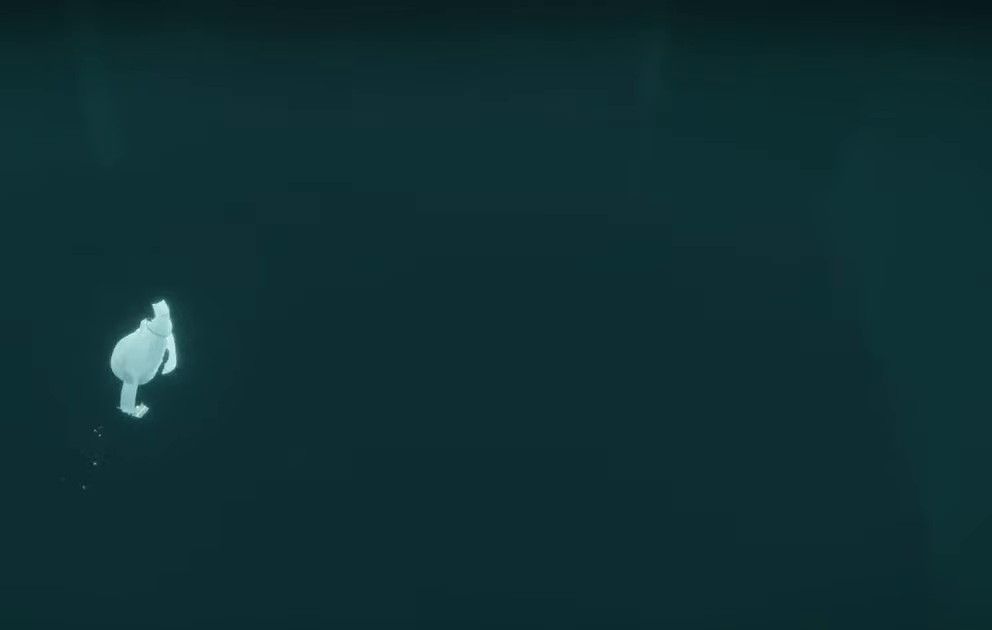
{"buttons": [], "left_stick": "down-left", "right_stick": "up", "events": [[50, "right_stick", "up"], [467, "left_stick", "down-left"]]}
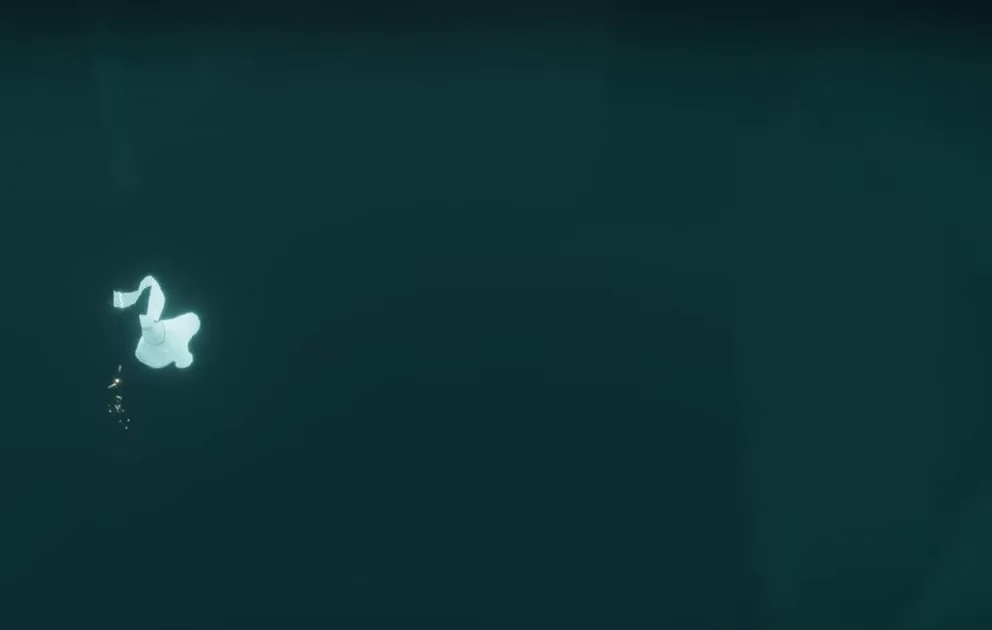
{"buttons": [], "left_stick": "down-left", "right_stick": "up-left", "events": [[17, "L2", "down"], [50, "R1", "down"], [250, "L2", "up"], [250, "right_stick", "up-left"], [300, "R1", "up"]]}
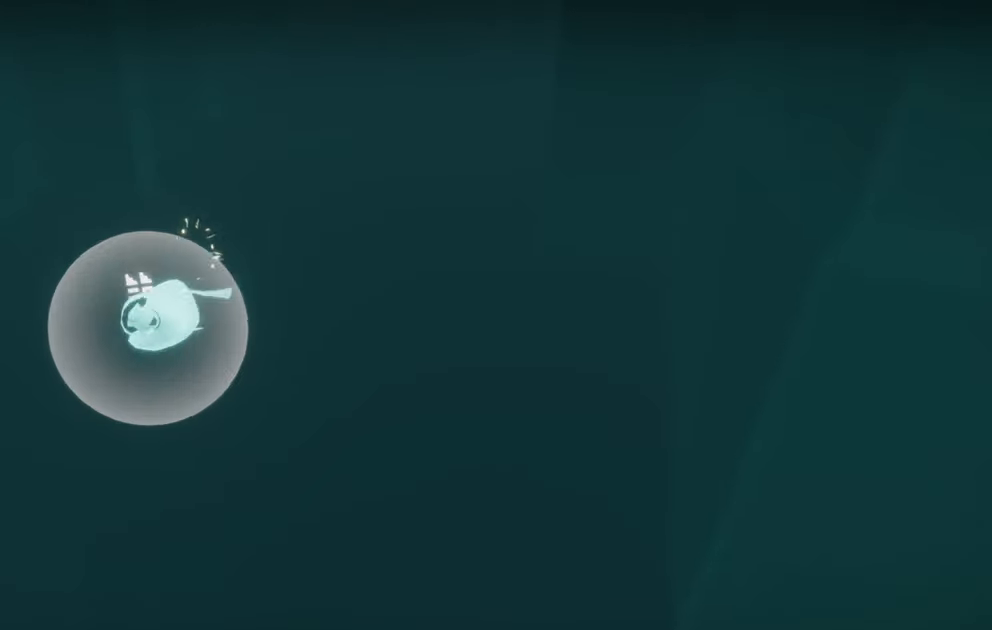
{"buttons": [], "left_stick": "down-left", "right_stick": "up-left", "events": []}
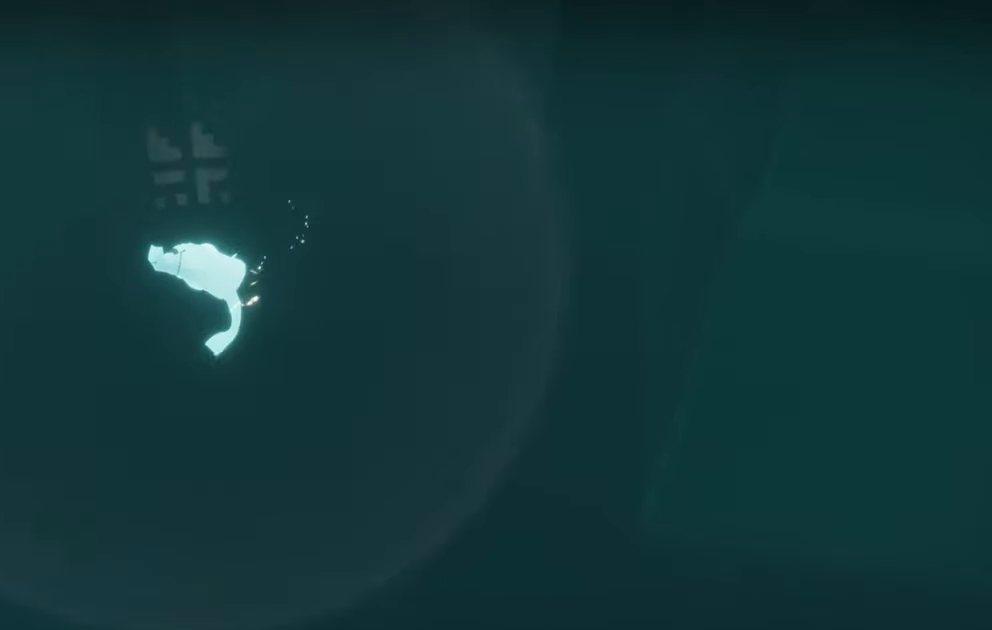
{"buttons": [], "left_stick": "up-left", "right_stick": "up-left", "events": [[367, "left_stick", "left"], [500, "left_stick", "up-left"]]}
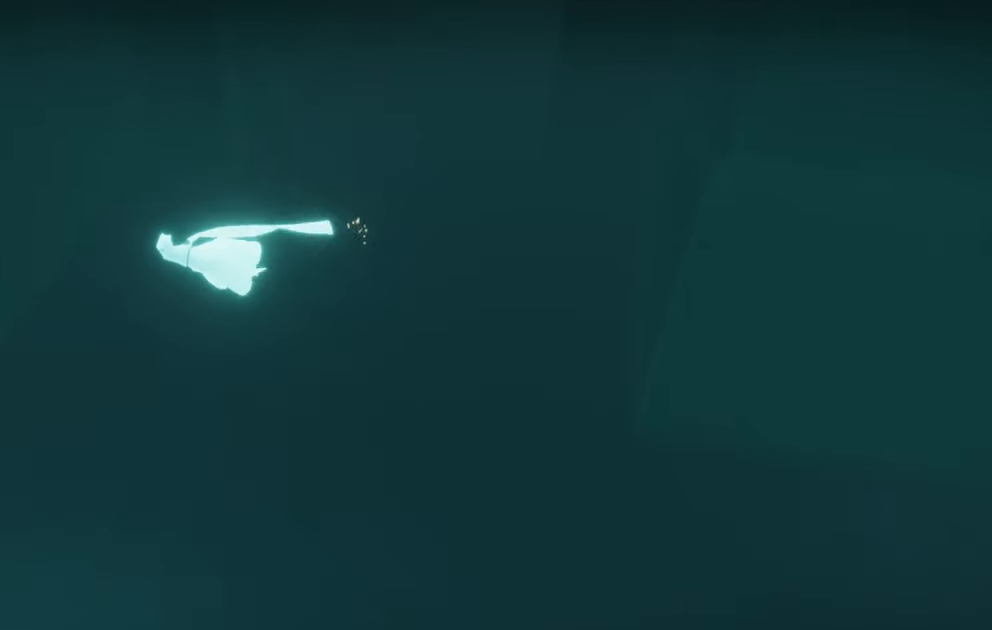
{"buttons": [], "left_stick": "up", "right_stick": "up", "events": [[217, "left_stick", "up"], [433, "right_stick", "up"]]}
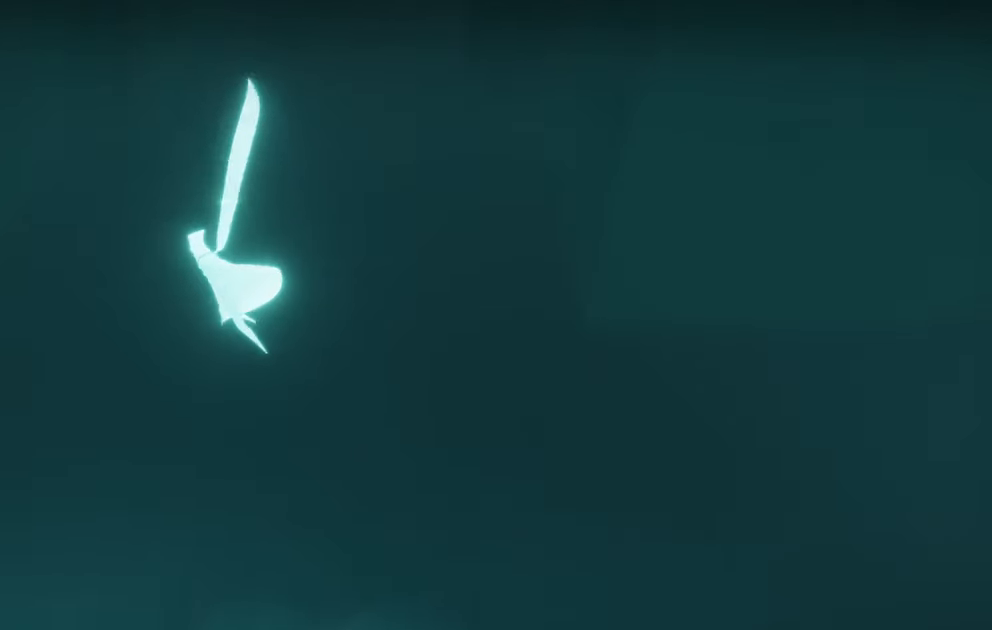
{"buttons": [], "left_stick": "up", "right_stick": "up-left", "events": [[250, "right_stick", "up-left"]]}
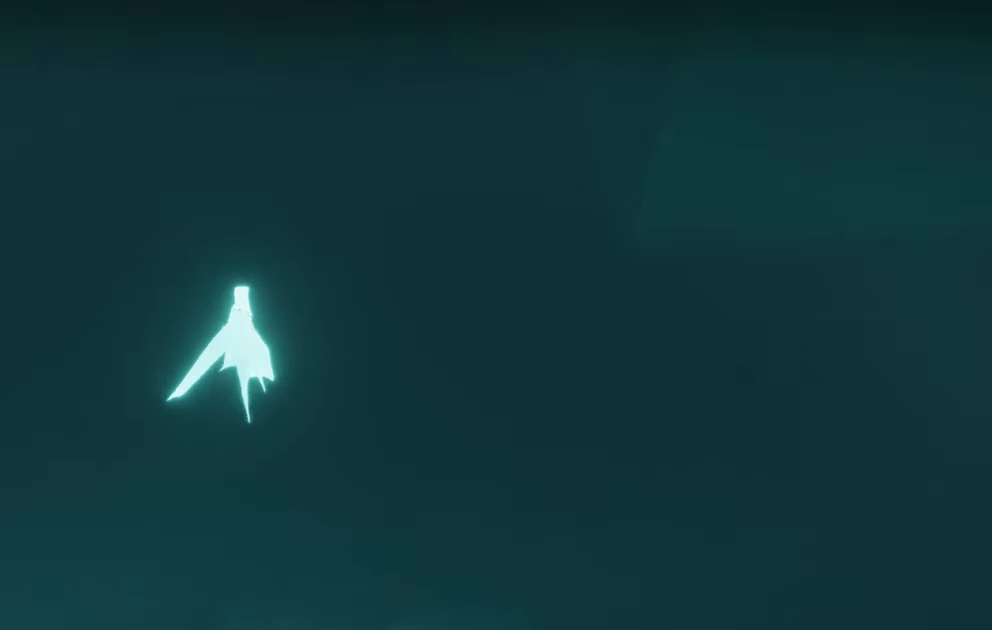
{"buttons": ["L2"], "left_stick": "up", "right_stick": "left", "events": [[67, "right_stick", "center"], [184, "right_stick", "right"], [434, "right_stick", "left"], [450, "L2", "down"]]}
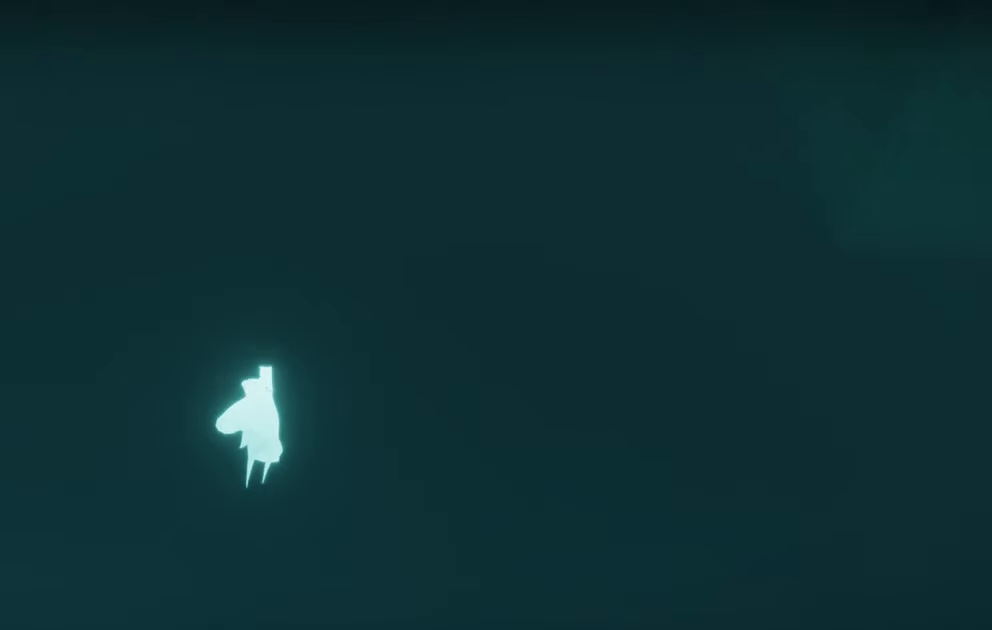
{"buttons": ["L2"], "left_stick": "up", "right_stick": "right", "events": [[67, "right_stick", "center"], [150, "right_stick", "left"], [267, "right_stick", "right"], [334, "right_stick", "up"], [450, "right_stick", "right"]]}
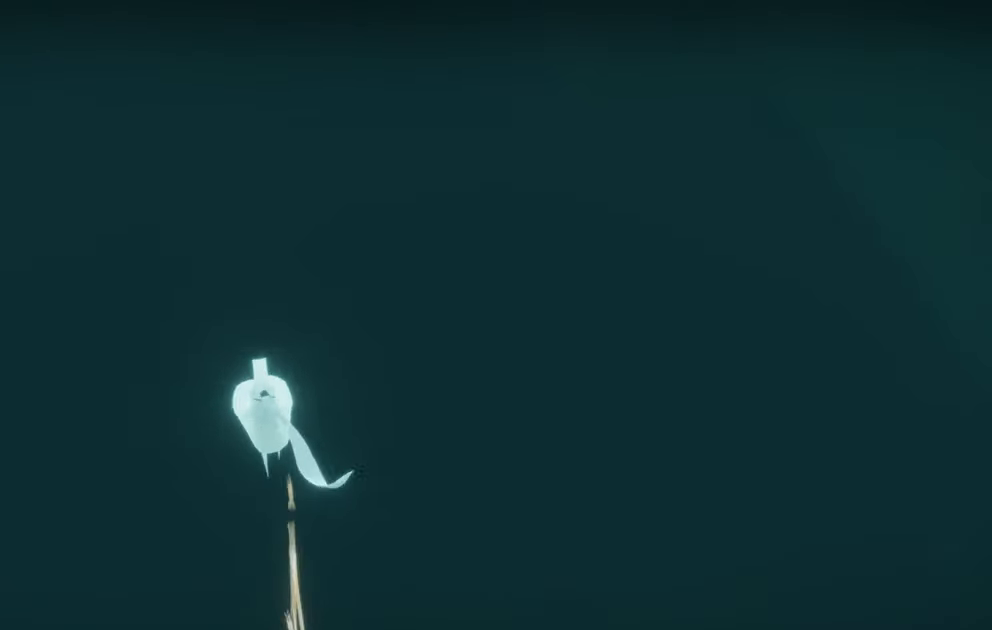
{"buttons": ["L2"], "left_stick": "up", "right_stick": "left", "events": [[17, "right_stick", "up-left"], [150, "right_stick", "right"], [217, "right_stick", "up"], [334, "right_stick", "right"], [384, "right_stick", "up"], [467, "right_stick", "left"]]}
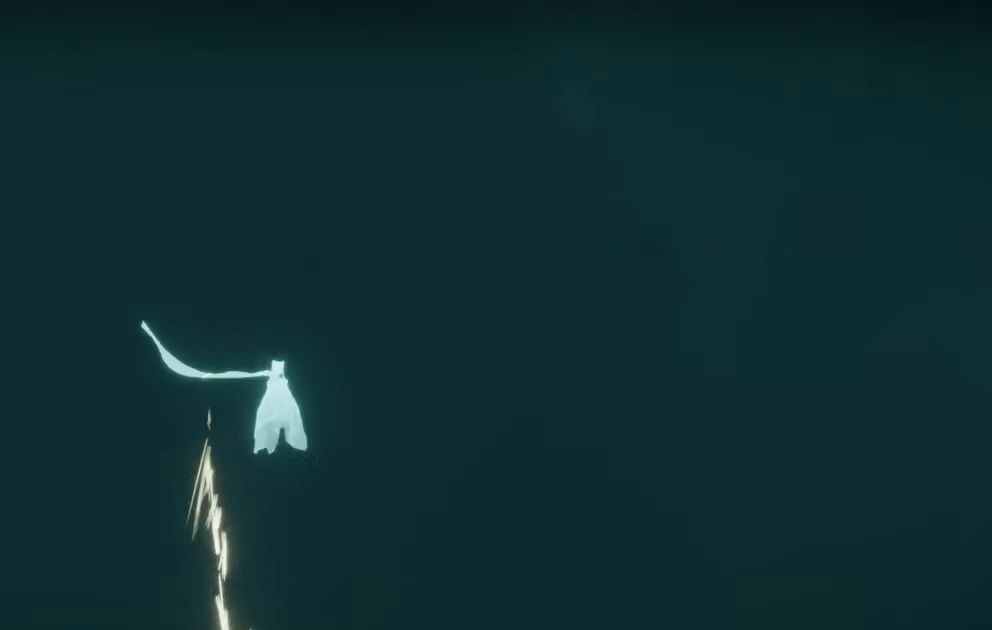
{"buttons": ["L2"], "left_stick": "up", "right_stick": "right", "events": [[34, "right_stick", "right"], [284, "right_stick", "up-left"], [417, "right_stick", "right"]]}
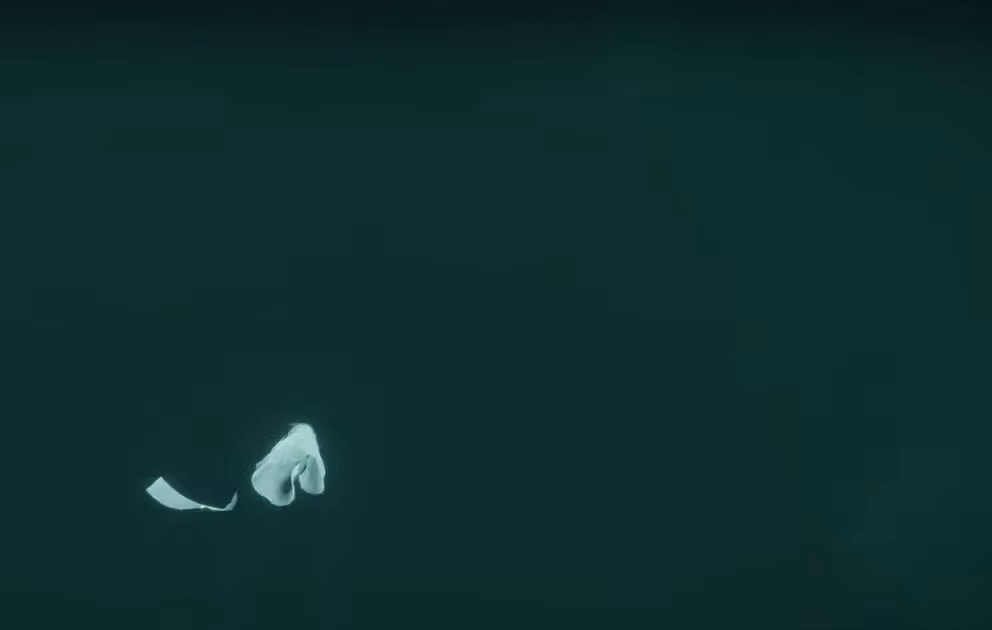
{"buttons": ["L2"], "left_stick": "up", "right_stick": "center", "events": [[100, "right_stick", "left"], [250, "right_stick", "right"], [317, "right_stick", "left"], [450, "right_stick", "right"], [500, "right_stick", "center"]]}